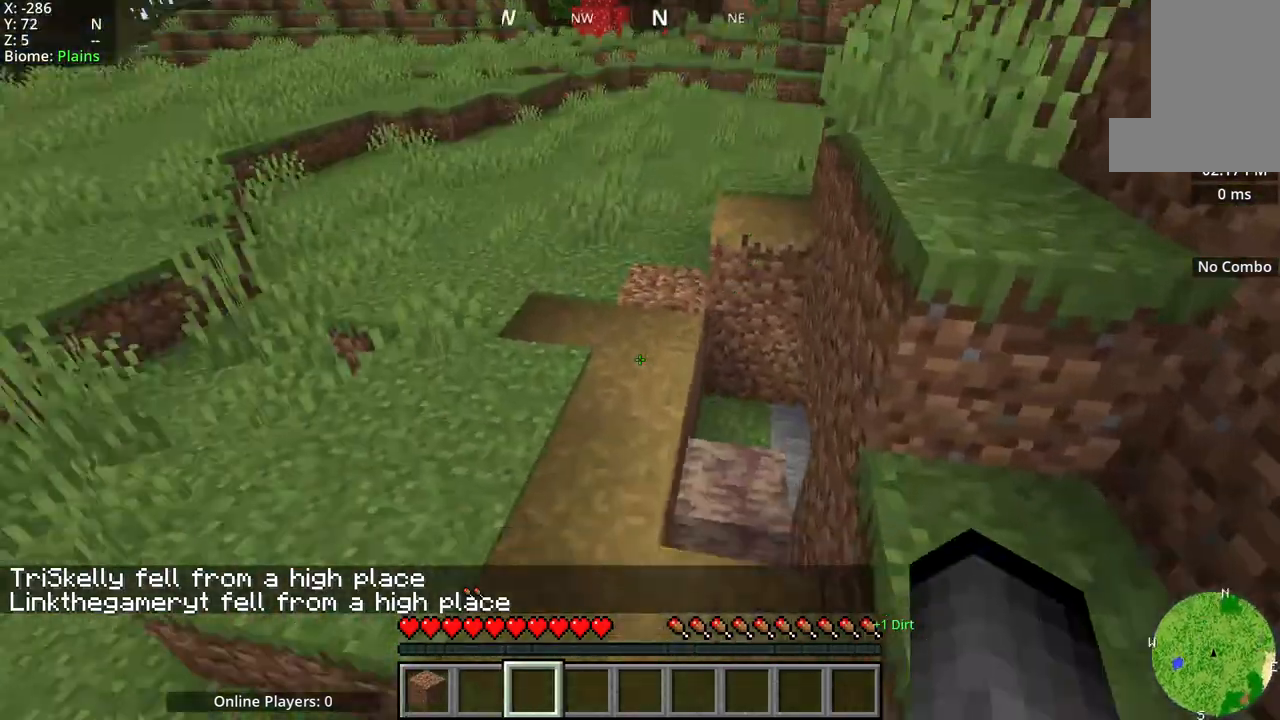
Gameplay with keyboard and mouse; each line is a JSON object with the keys and mouse buttons held at the frame after it. "events" lists presses ("down") and releases ("up") of "a", "d", "s", "space", "w", "mouse_mb4" and "mouse_mb5" between this image and that frame as [ms after this image, input, new state], when the widget could be followed in between. "mouse_mb4", "mouse_mb5" = the "mb4", "mb5" buttons of the "mouse" list. No other keys are recorded. Fast repeated clicks can show as one long hold. Mouse movement is not recorded.
{"keys": ["space"], "mouse": ["mb5"], "events": [[33, "d", "down"], [383, "d", "up"], [450, "space", "down"]]}
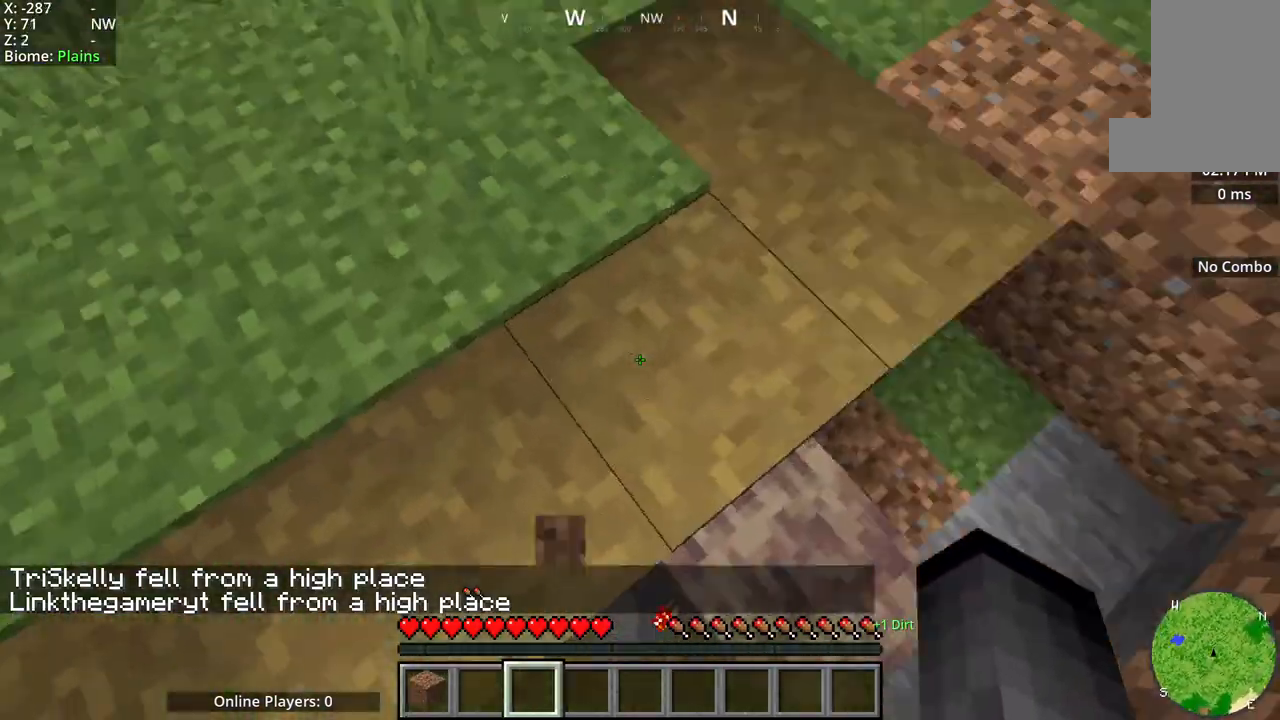
{"keys": ["a"], "mouse": ["mb4"], "events": [[50, "mouse_mb5", "up"], [117, "mouse_mb5", "down"], [117, "space", "up"], [333, "mouse_mb4", "down"], [367, "mouse_mb5", "up"], [400, "a", "down"]]}
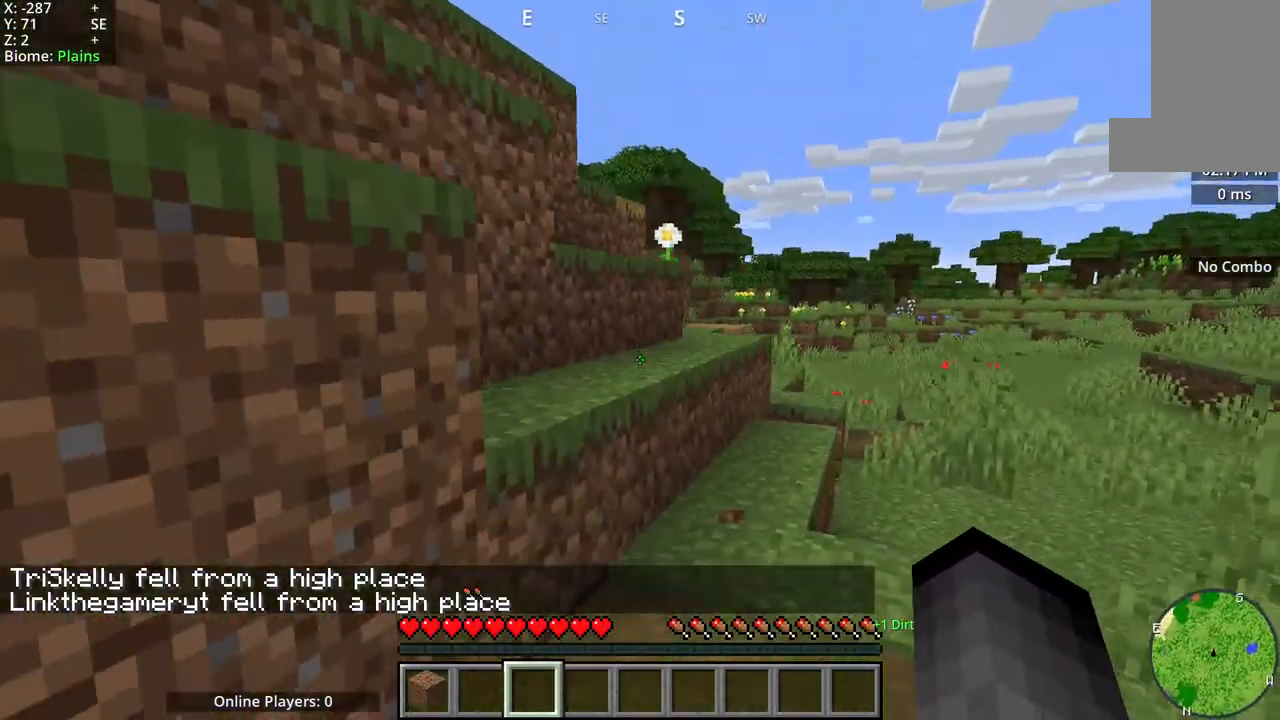
{"keys": [], "mouse": ["mb5"], "events": [[317, "mouse_mb4", "up"], [317, "mouse_mb5", "down"], [467, "a", "up"]]}
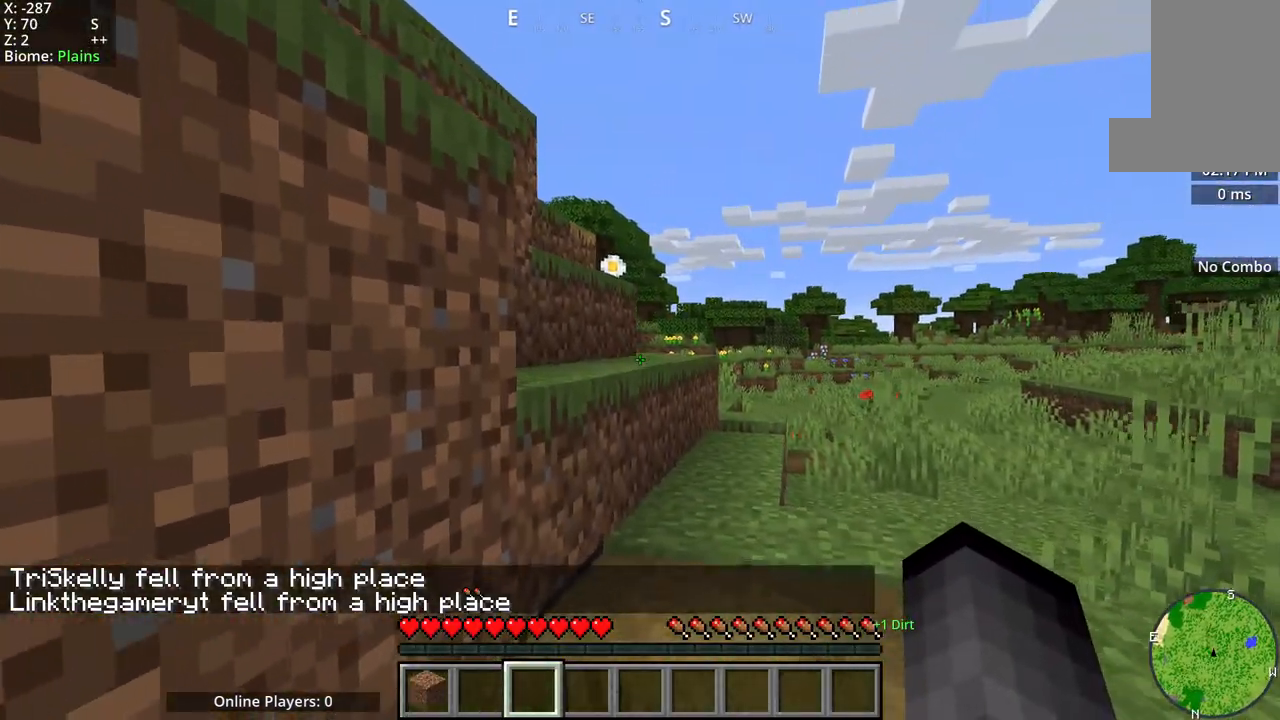
{"keys": ["space"], "mouse": ["mb4"], "events": [[417, "mouse_mb4", "down"], [483, "space", "down"], [500, "mouse_mb5", "up"]]}
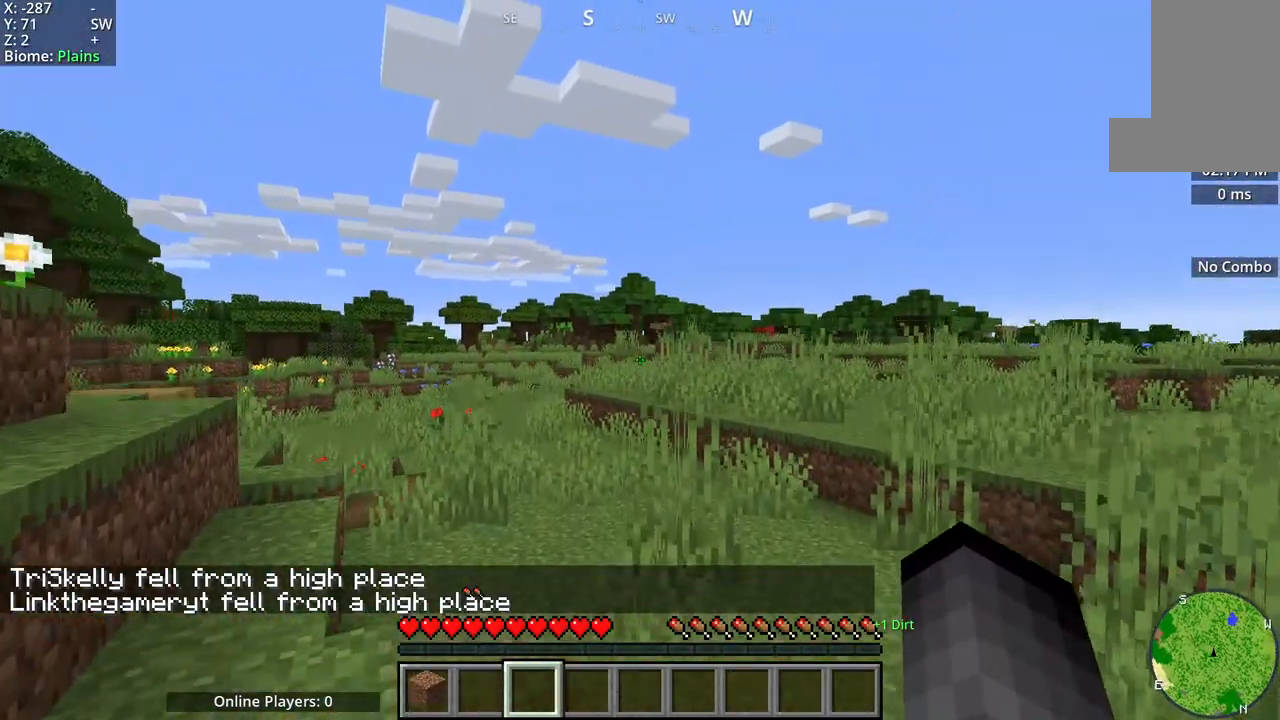
{"keys": ["d"], "mouse": ["mb5"], "events": [[133, "mouse_mb5", "down"], [200, "space", "up"], [217, "mouse_mb4", "up"], [283, "d", "down"]]}
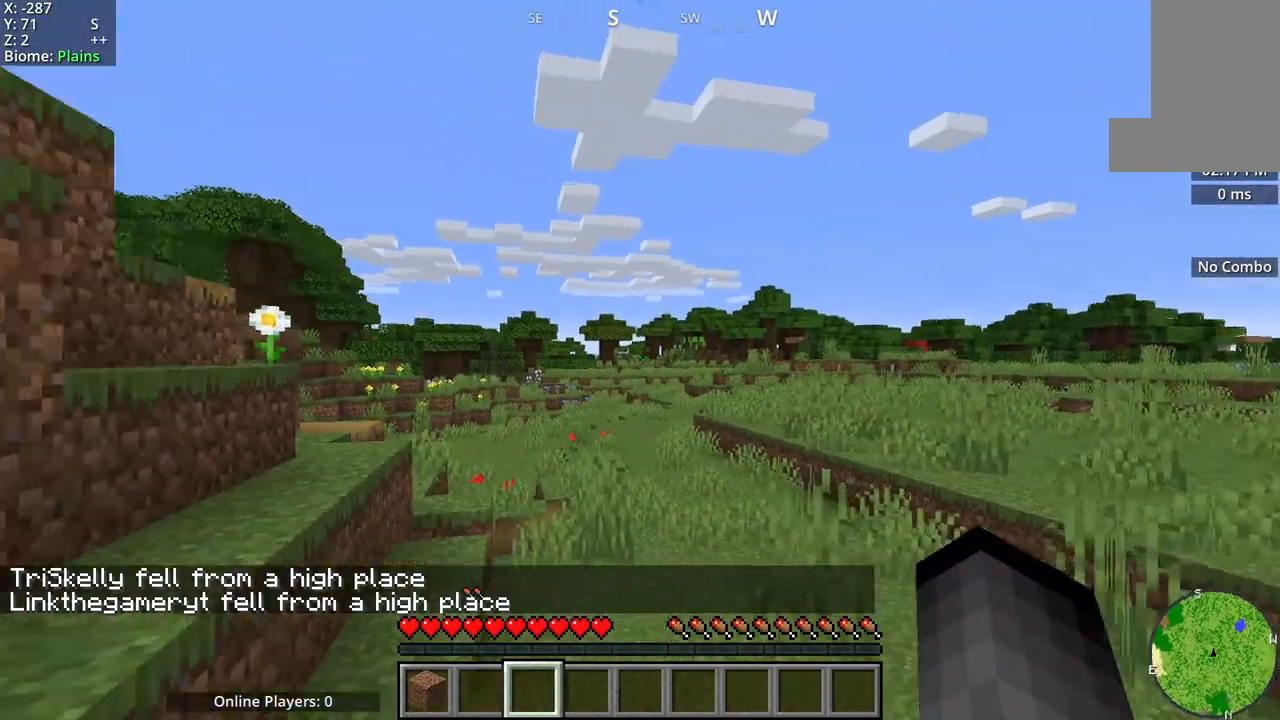
{"keys": ["d"], "mouse": ["mb4"], "events": [[33, "space", "down"], [200, "mouse_mb4", "down"], [267, "mouse_mb5", "up"], [267, "space", "up"]]}
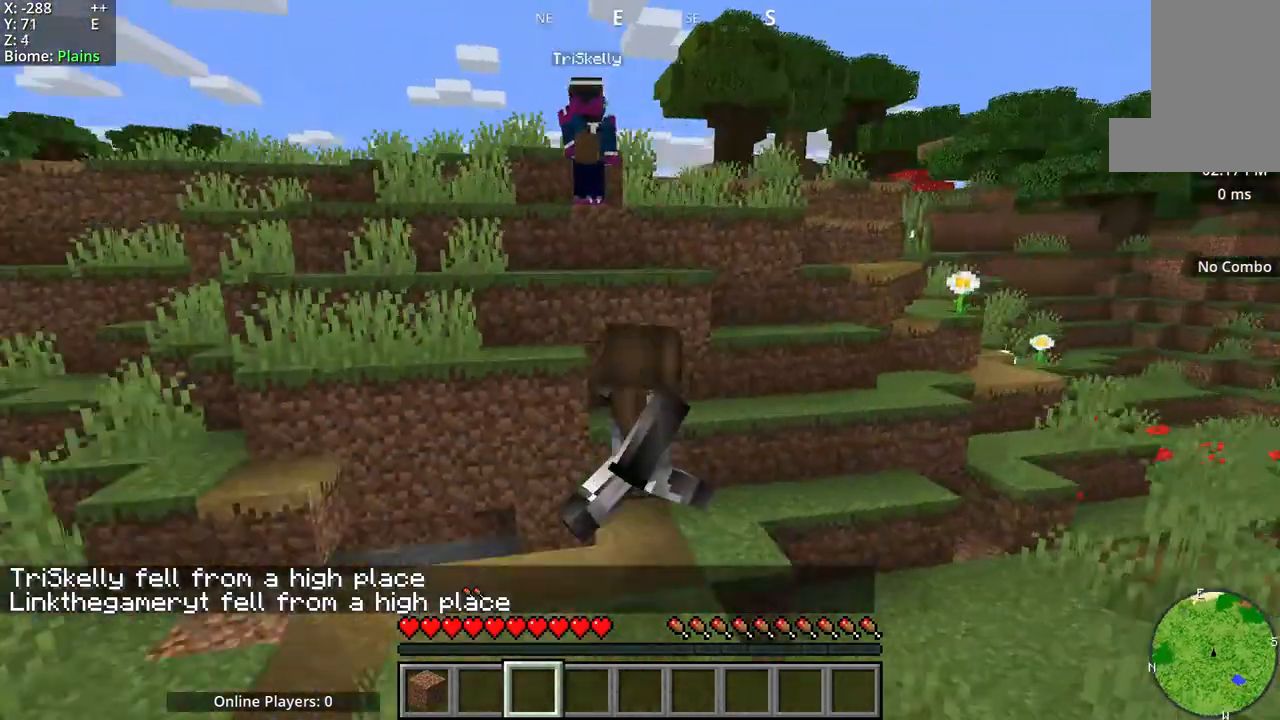
{"keys": ["d"], "mouse": ["mb5"], "events": [[33, "mouse_mb5", "down"], [217, "mouse_mb4", "up"]]}
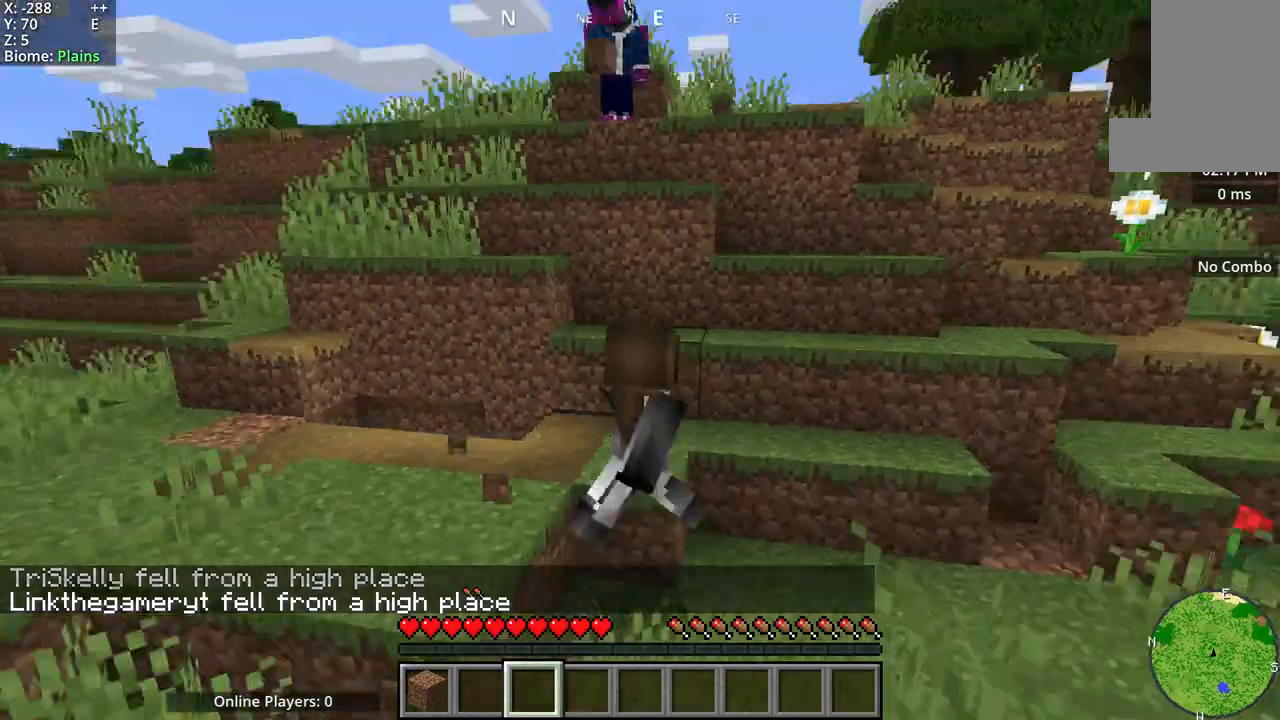
{"keys": [], "mouse": ["mb5"], "events": [[50, "d", "up"]]}
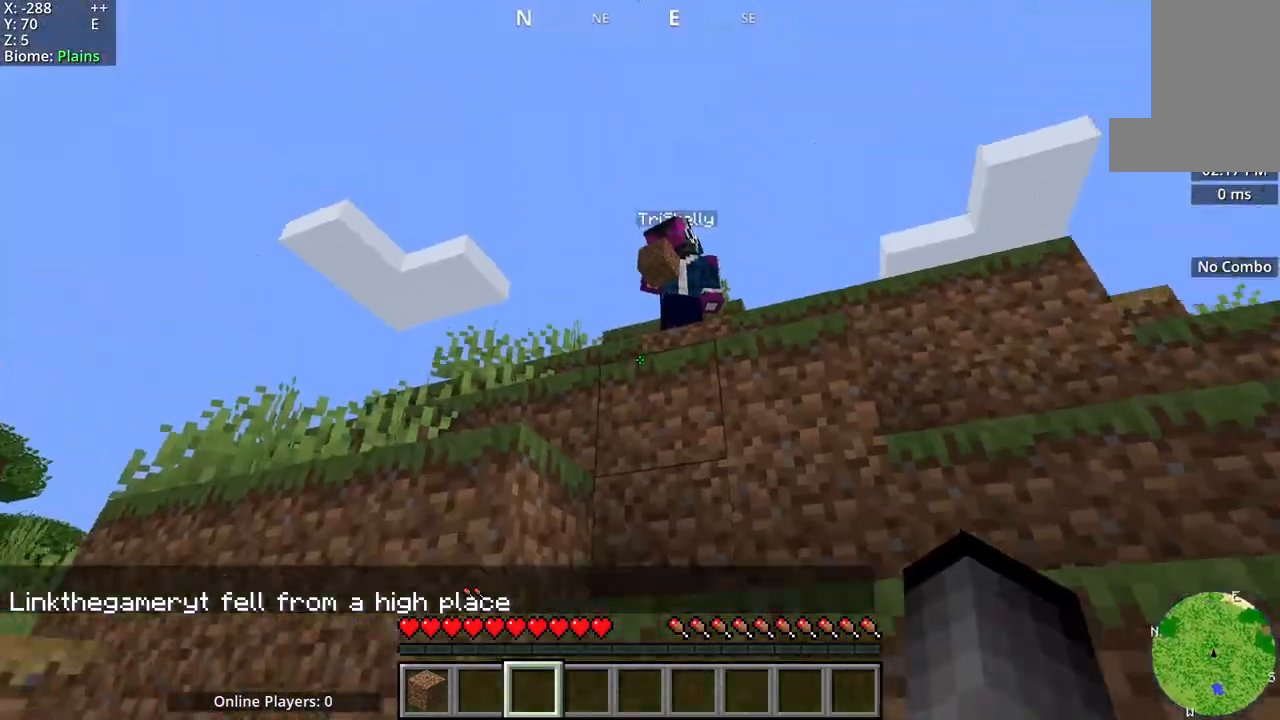
{"keys": ["d"], "mouse": ["mb5"], "events": [[83, "space", "down"], [217, "d", "down"], [333, "space", "up"]]}
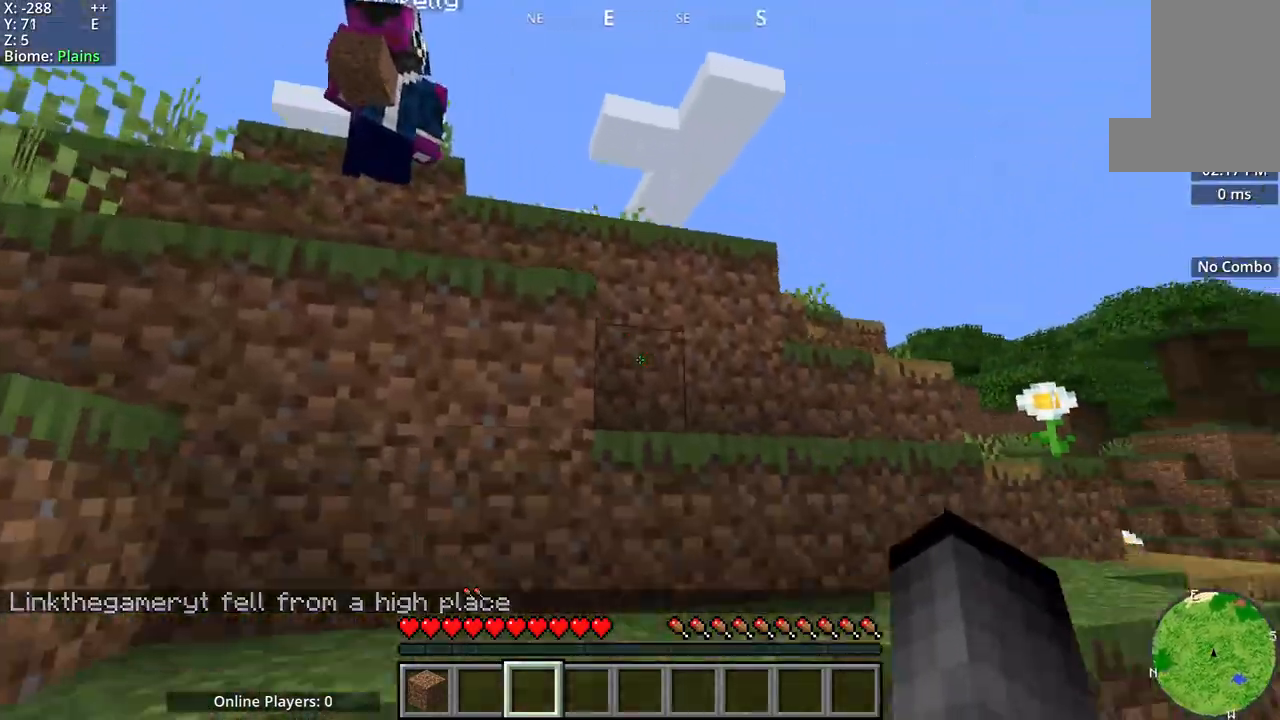
{"keys": ["d"], "mouse": ["mb5"], "events": [[183, "space", "down"], [467, "space", "up"]]}
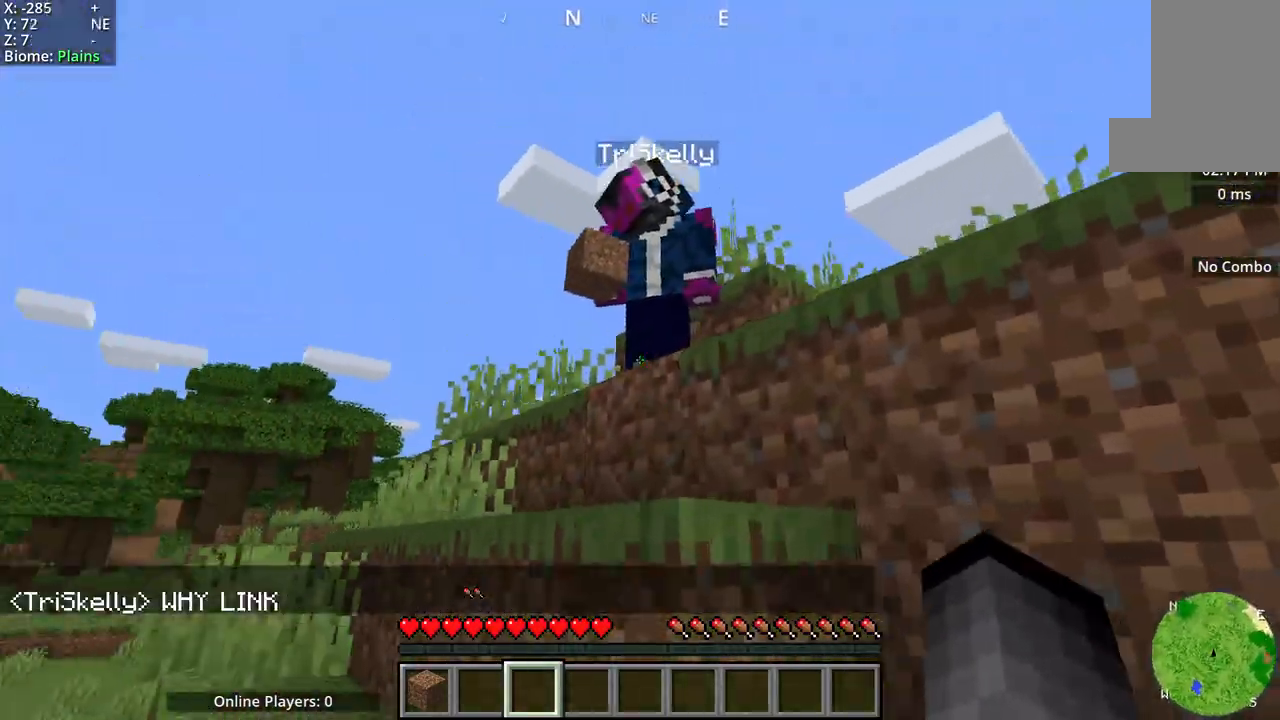
{"keys": ["d"], "mouse": ["mb5"], "events": [[83, "space", "down"], [467, "space", "up"]]}
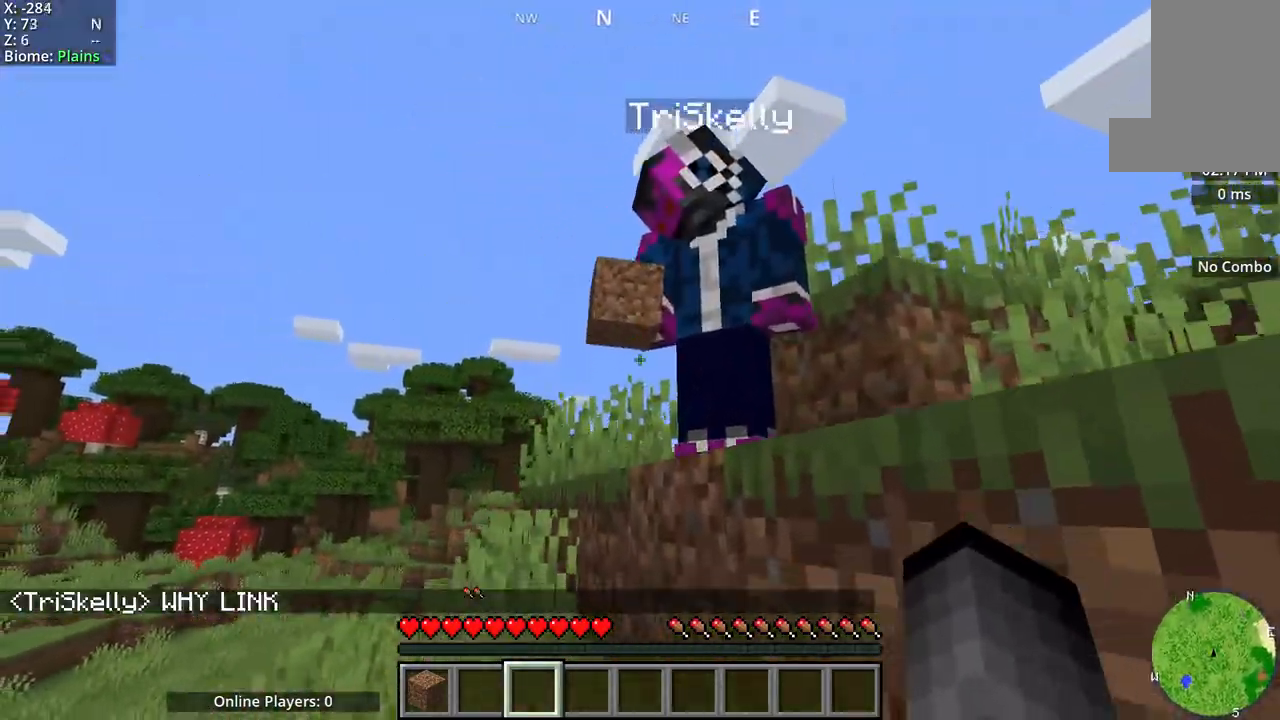
{"keys": ["d"], "mouse": ["mb5"], "events": [[67, "space", "down"], [300, "d", "up"], [400, "space", "up"], [450, "d", "down"]]}
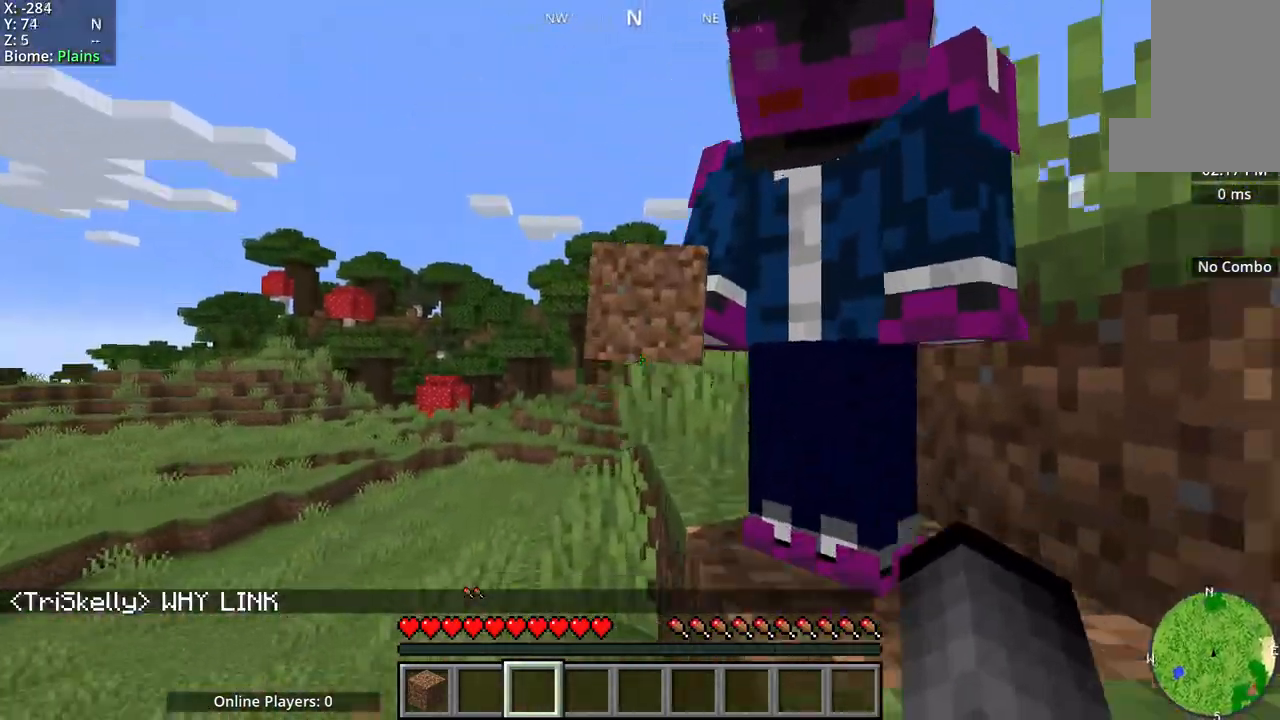
{"keys": ["d", "space"], "mouse": ["mb5"], "events": [[67, "mouse_mb5", "up"], [67, "space", "down"], [350, "space", "up"], [400, "mouse_mb5", "down"], [500, "space", "down"]]}
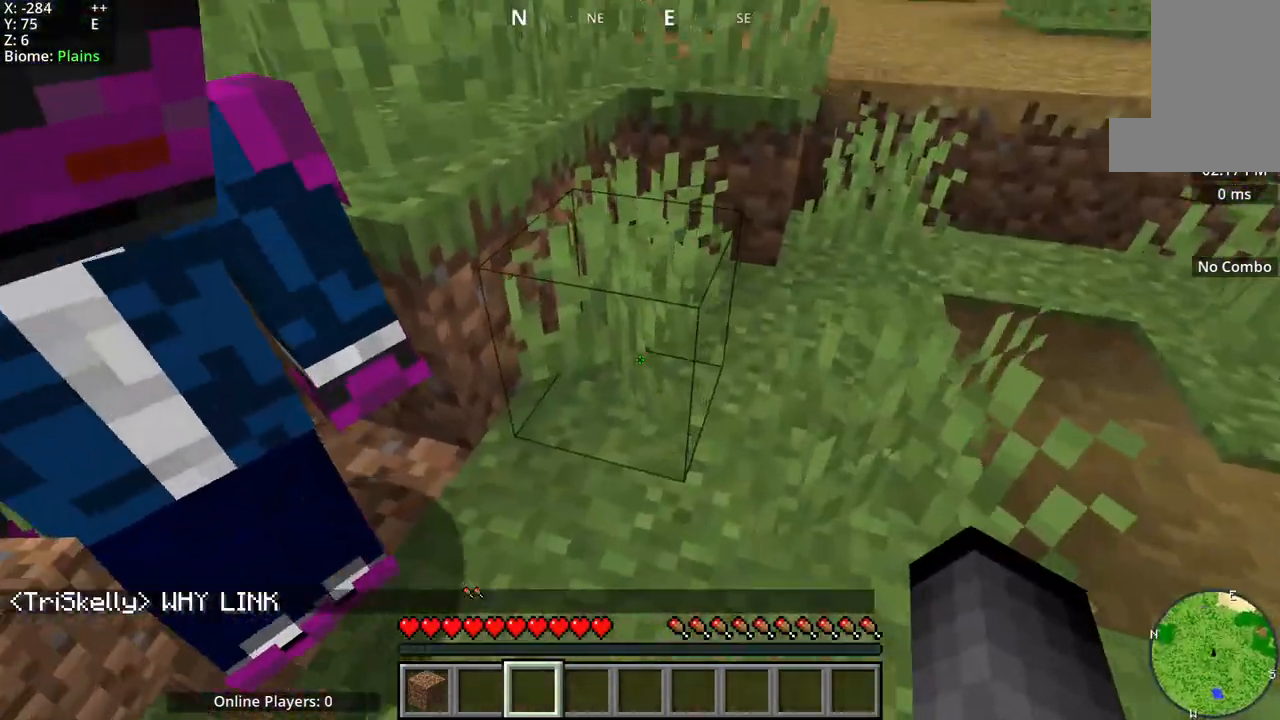
{"keys": ["d", "w"], "mouse": ["mb4"], "events": [[233, "space", "up"], [267, "w", "down"], [383, "mouse_mb5", "up"], [400, "mouse_mb4", "down"]]}
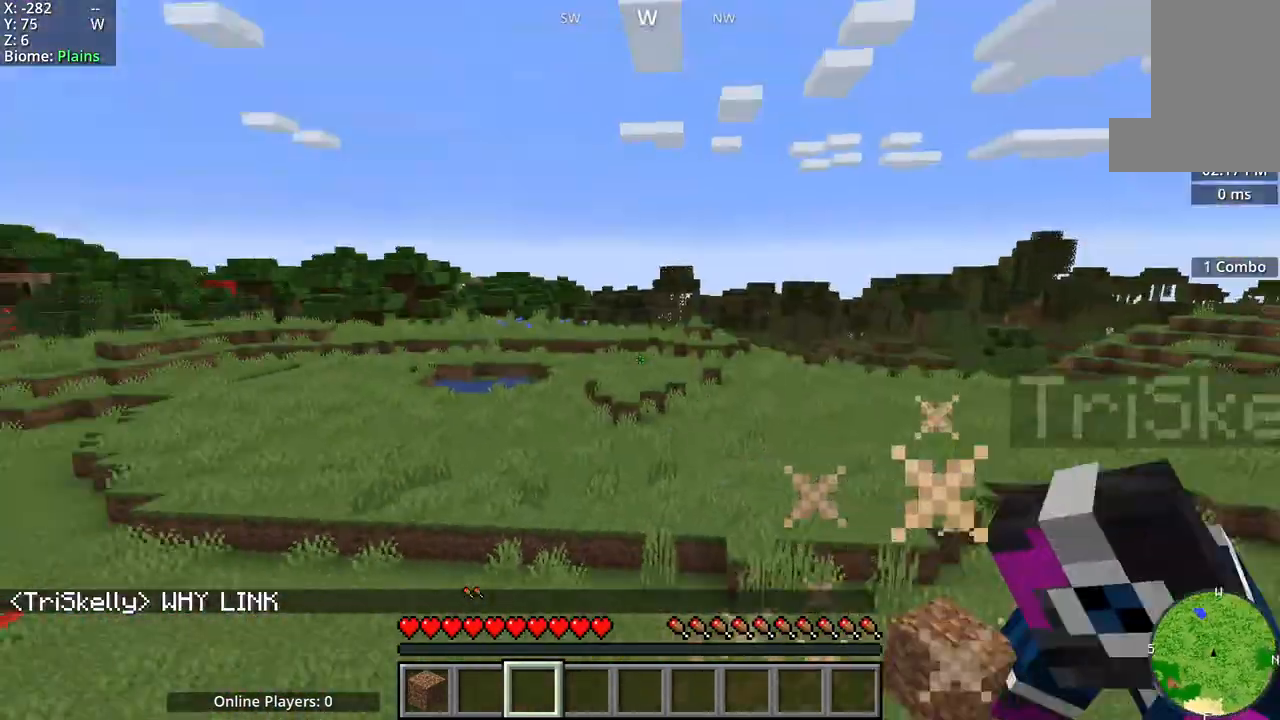
{"keys": ["d", "w"], "mouse": ["mb5"], "events": [[17, "mouse_mb5", "down"], [50, "d", "up"], [100, "mouse_mb4", "up"], [450, "d", "down"]]}
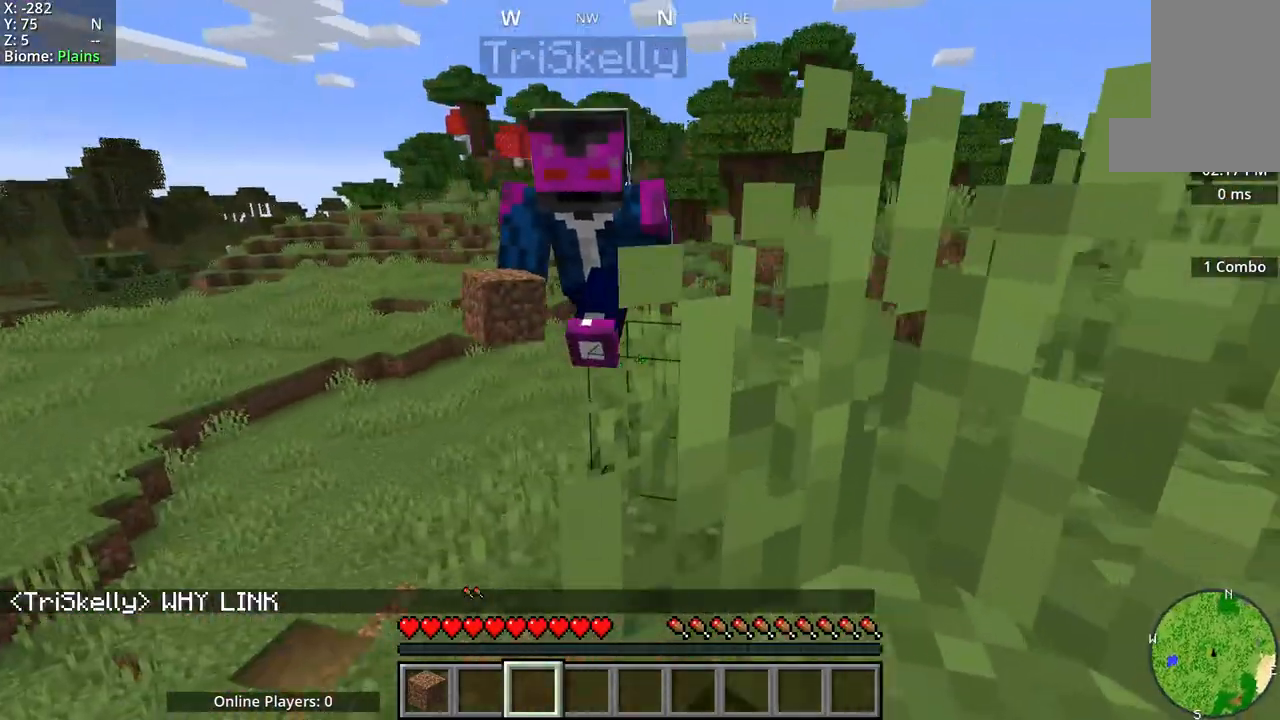
{"keys": [], "mouse": ["mb5"], "events": [[17, "space", "down"], [250, "space", "up"], [317, "w", "up"], [417, "d", "up"]]}
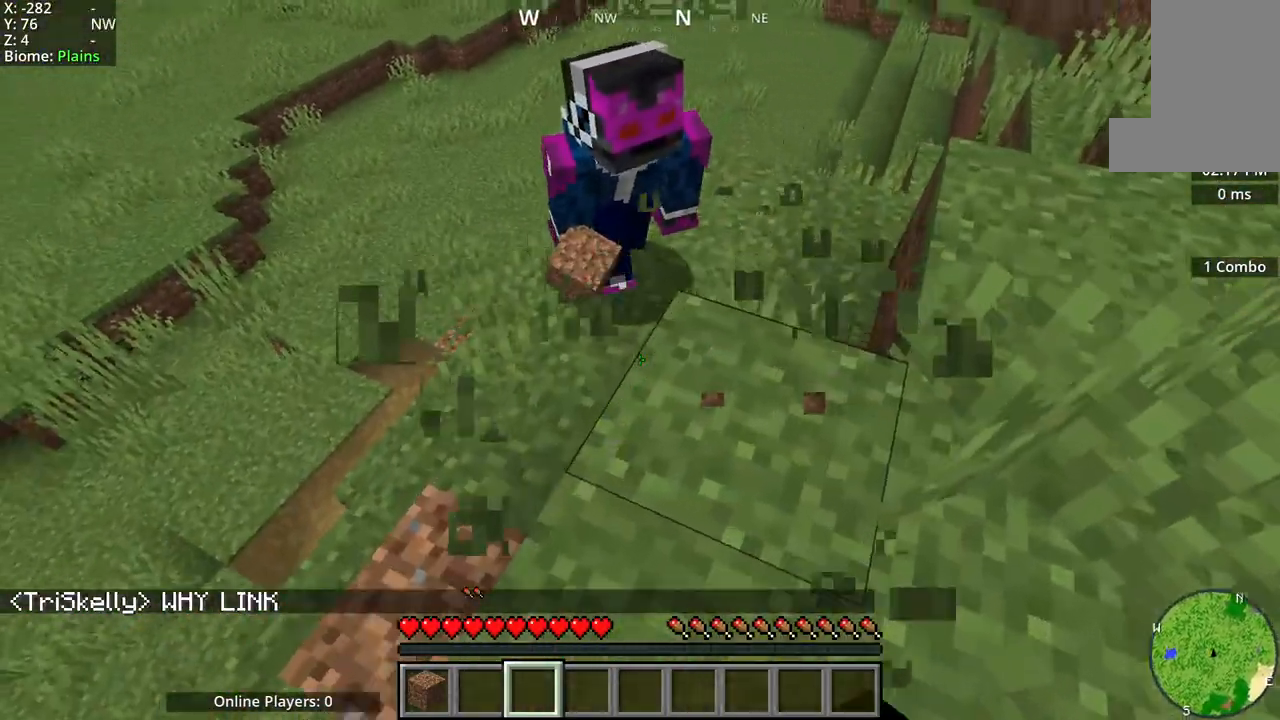
{"keys": ["w"], "mouse": ["mb4"], "events": [[250, "w", "down"], [267, "mouse_mb4", "down"], [333, "mouse_mb5", "up"]]}
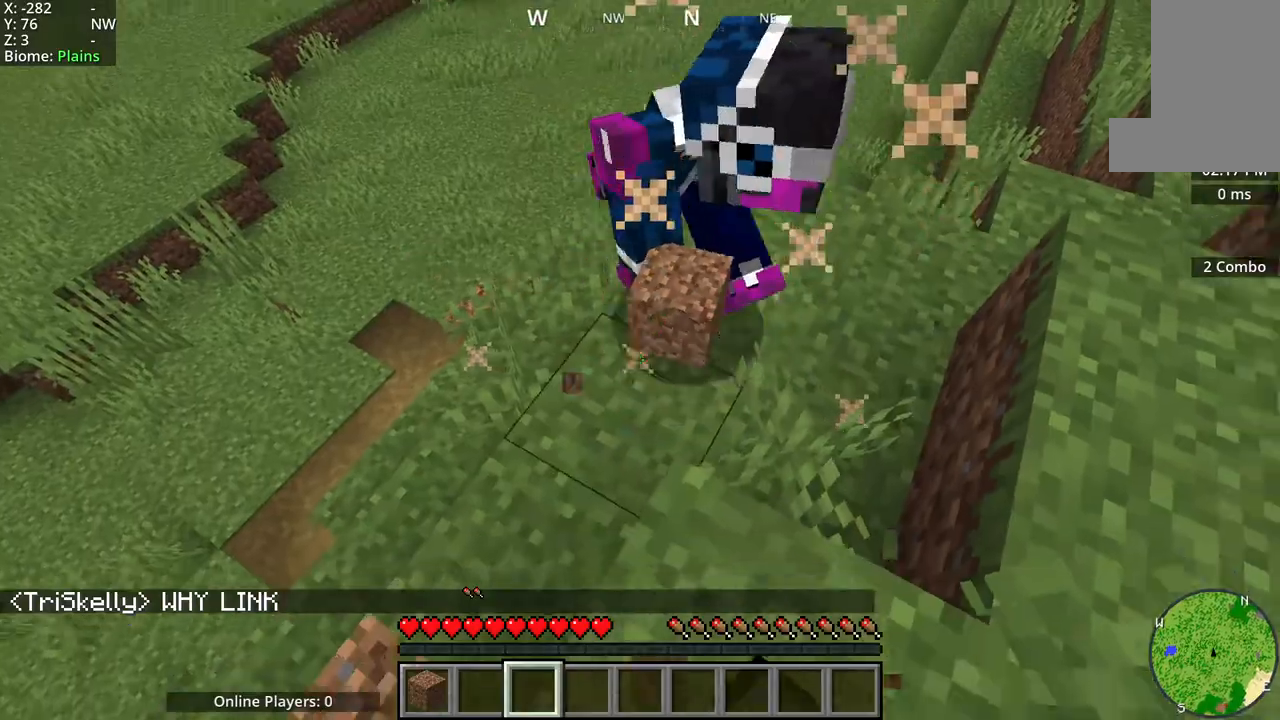
{"keys": ["w"], "mouse": ["mb5"], "events": [[117, "mouse_mb5", "down"], [183, "mouse_mb4", "up"]]}
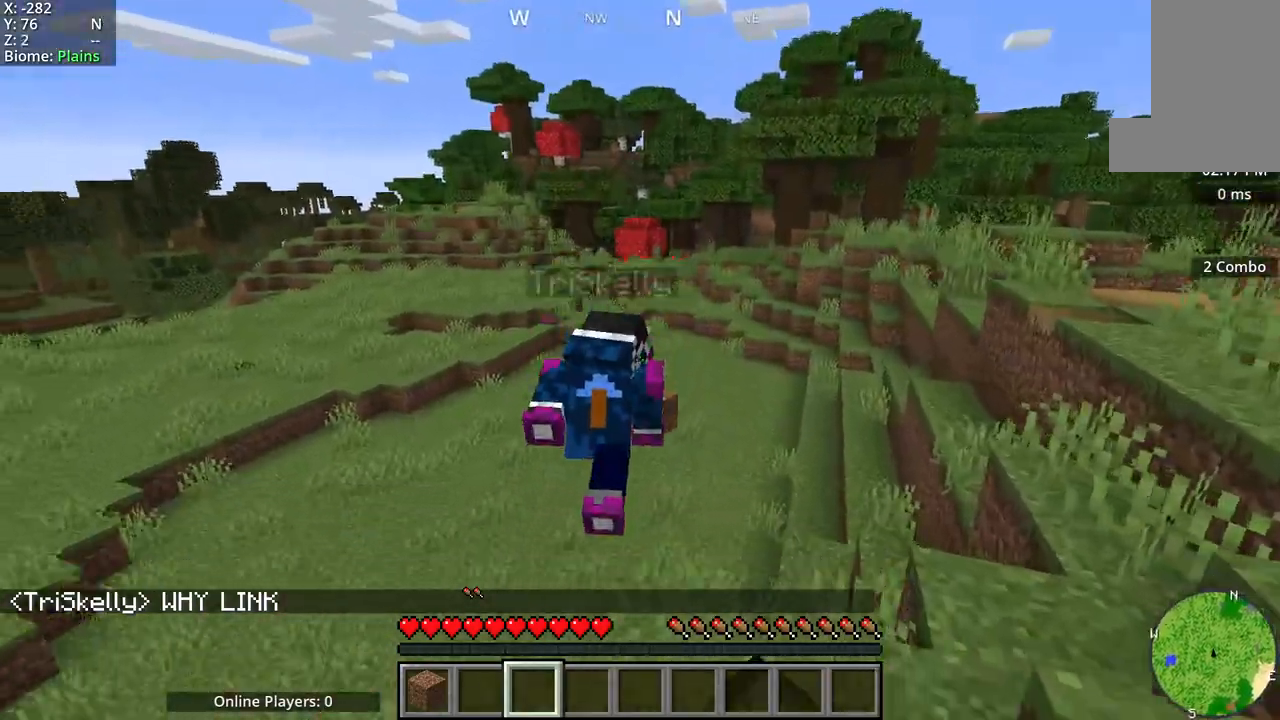
{"keys": ["w"], "mouse": ["mb5"], "events": []}
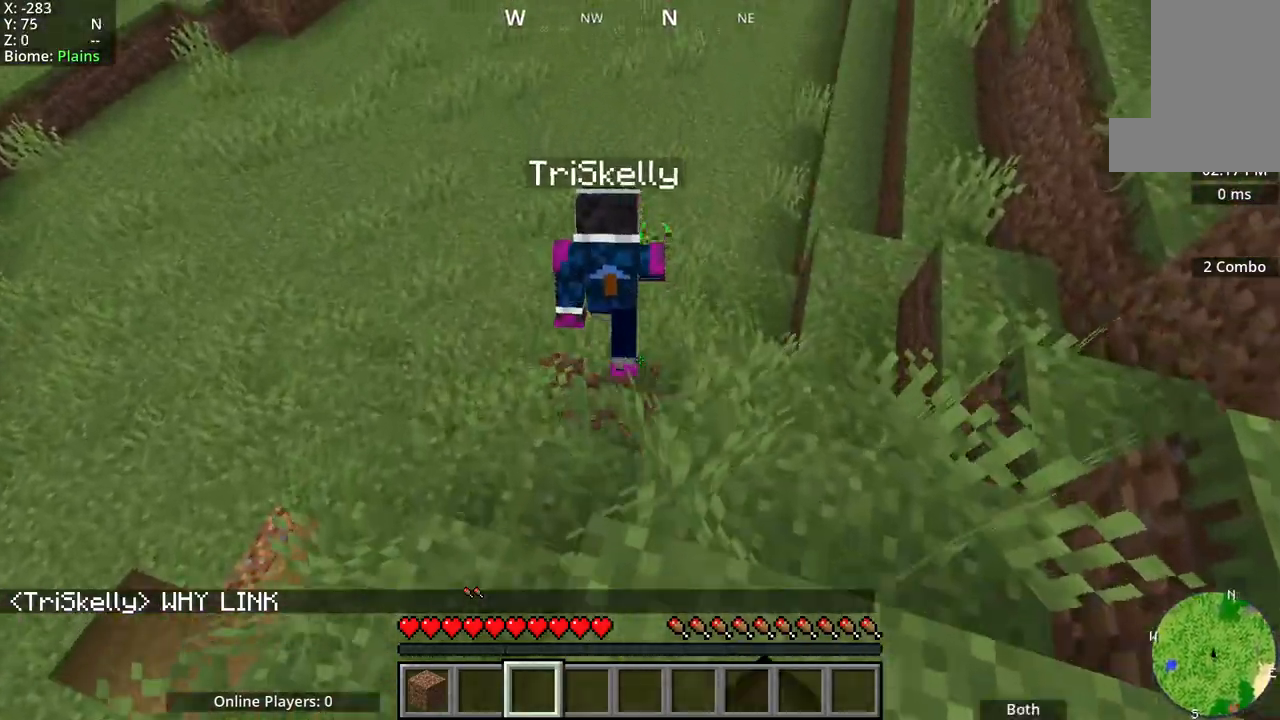
{"keys": ["w"], "mouse": ["mb5"], "events": [[200, "d", "down"], [383, "d", "up"]]}
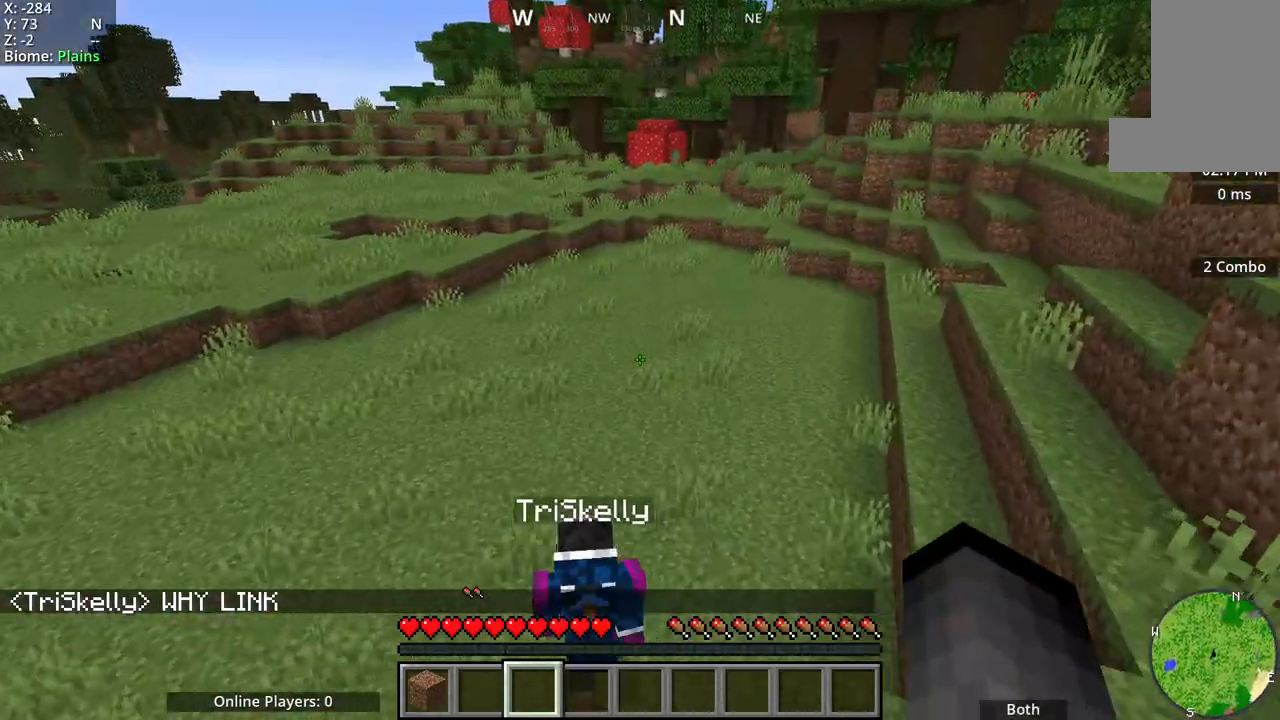
{"keys": ["w"], "mouse": ["mb5"], "events": []}
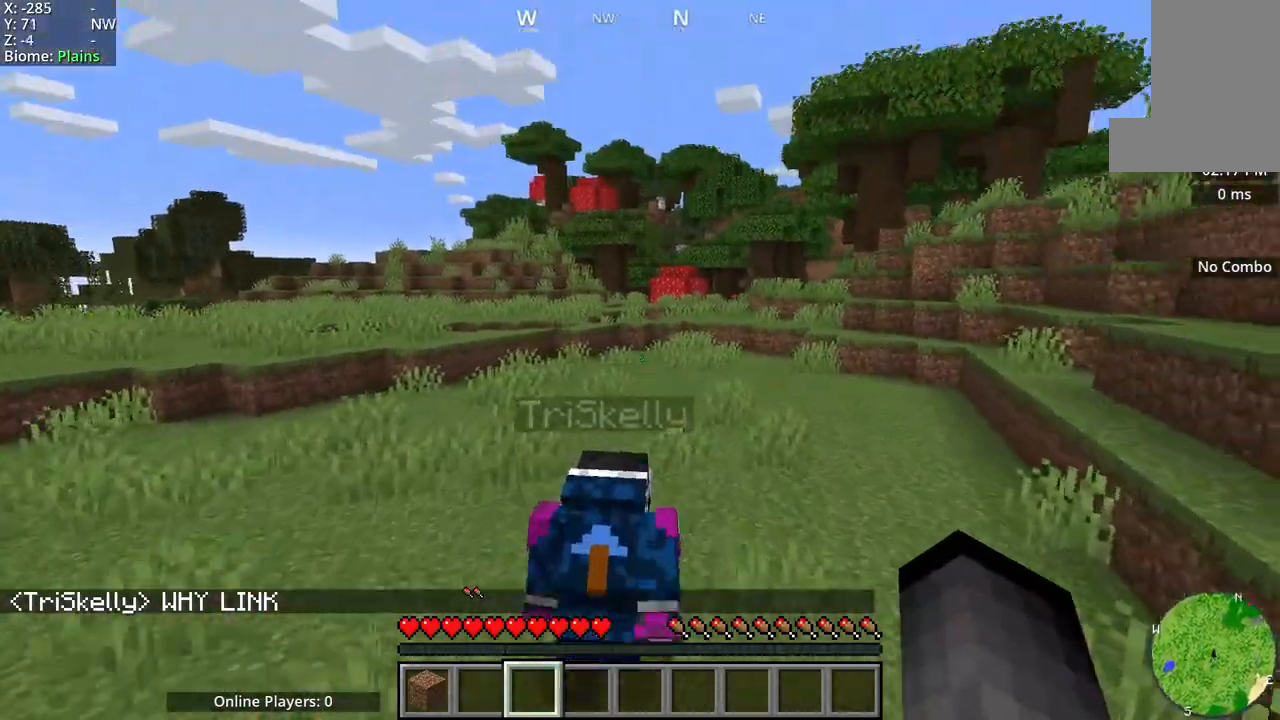
{"keys": ["w"], "mouse": ["mb5"], "events": []}
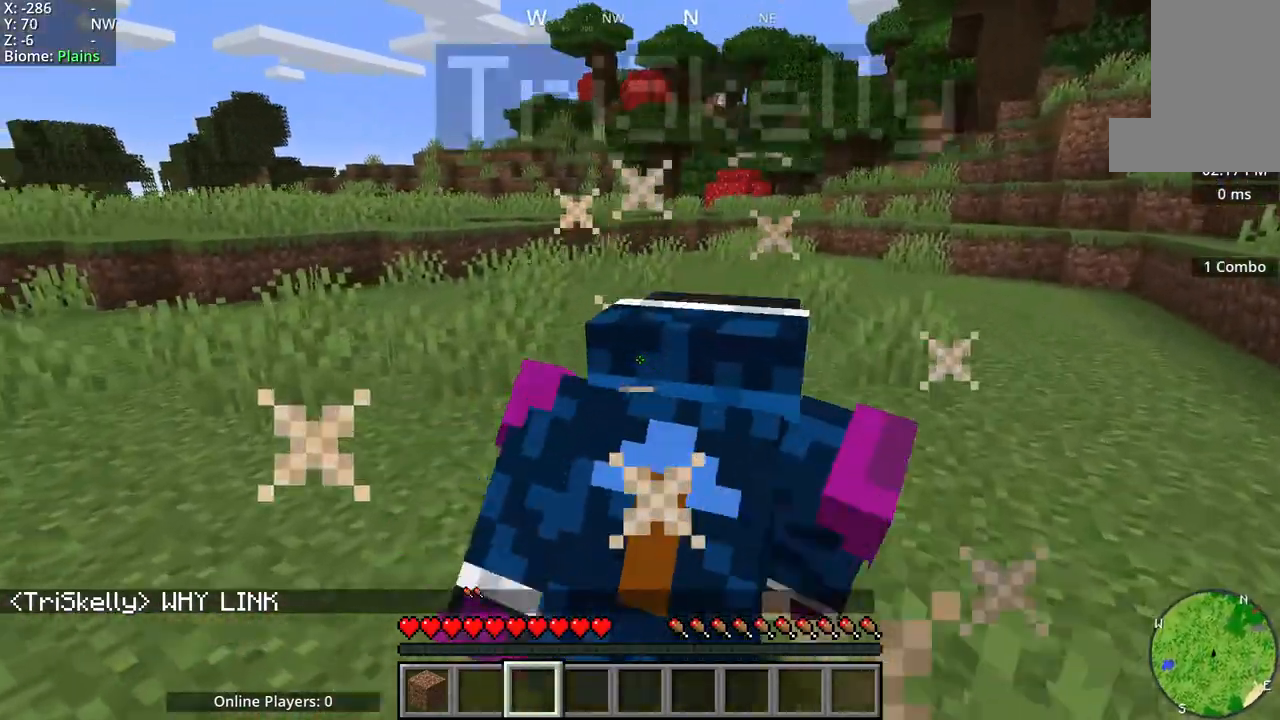
{"keys": ["w"], "mouse": ["mb5"], "events": [[100, "mouse_mb5", "up"], [233, "mouse_mb5", "down"]]}
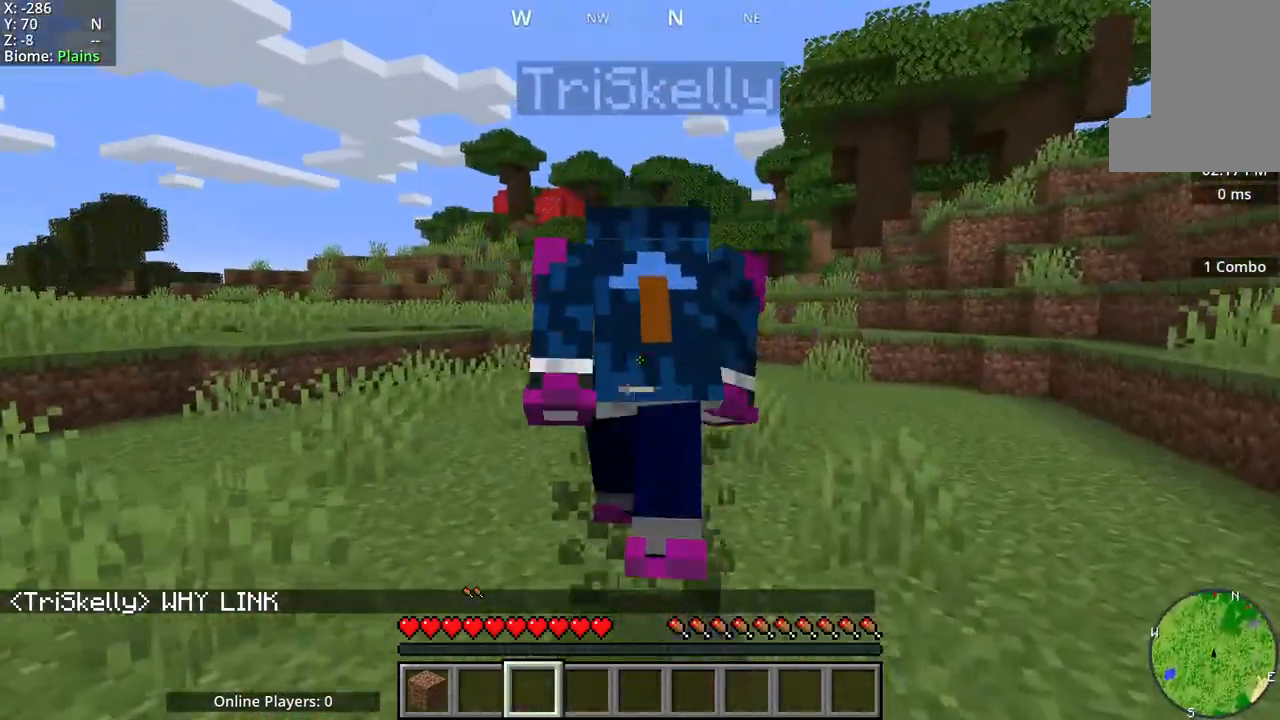
{"keys": ["w"], "mouse": [], "events": [[433, "mouse_mb5", "up"]]}
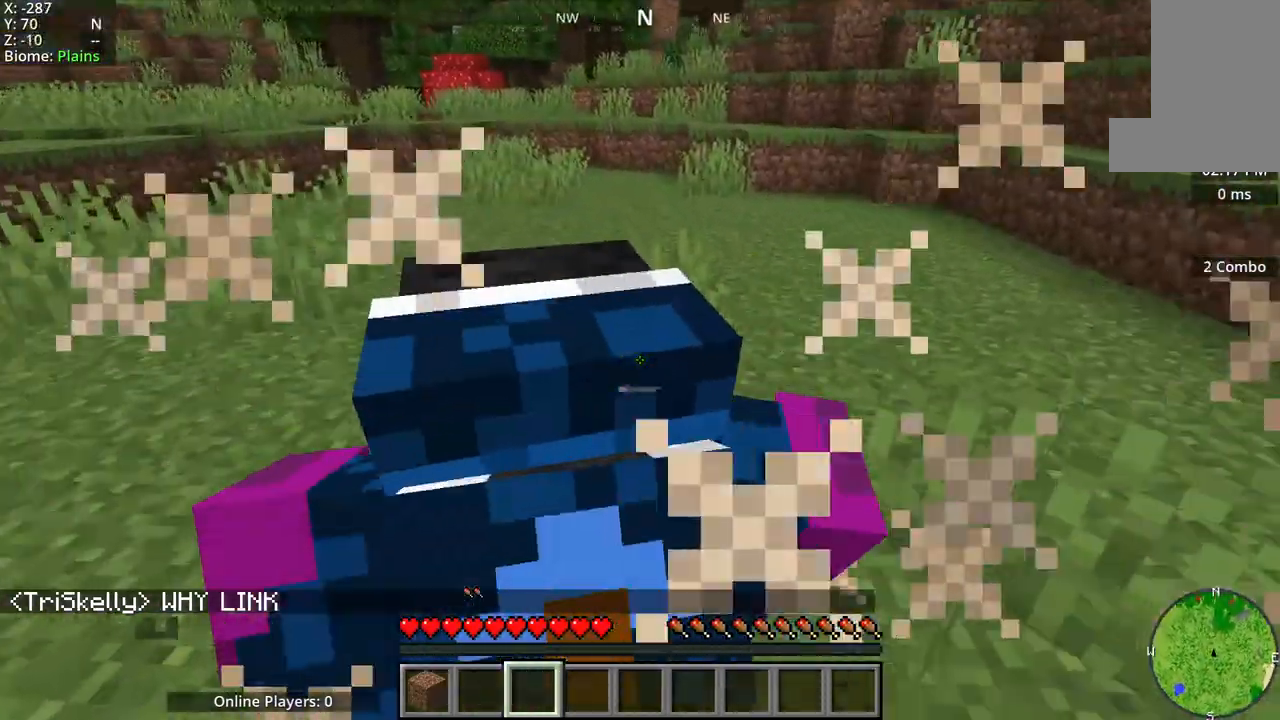
{"keys": ["w"], "mouse": ["mb5"], "events": [[150, "mouse_mb5", "down"]]}
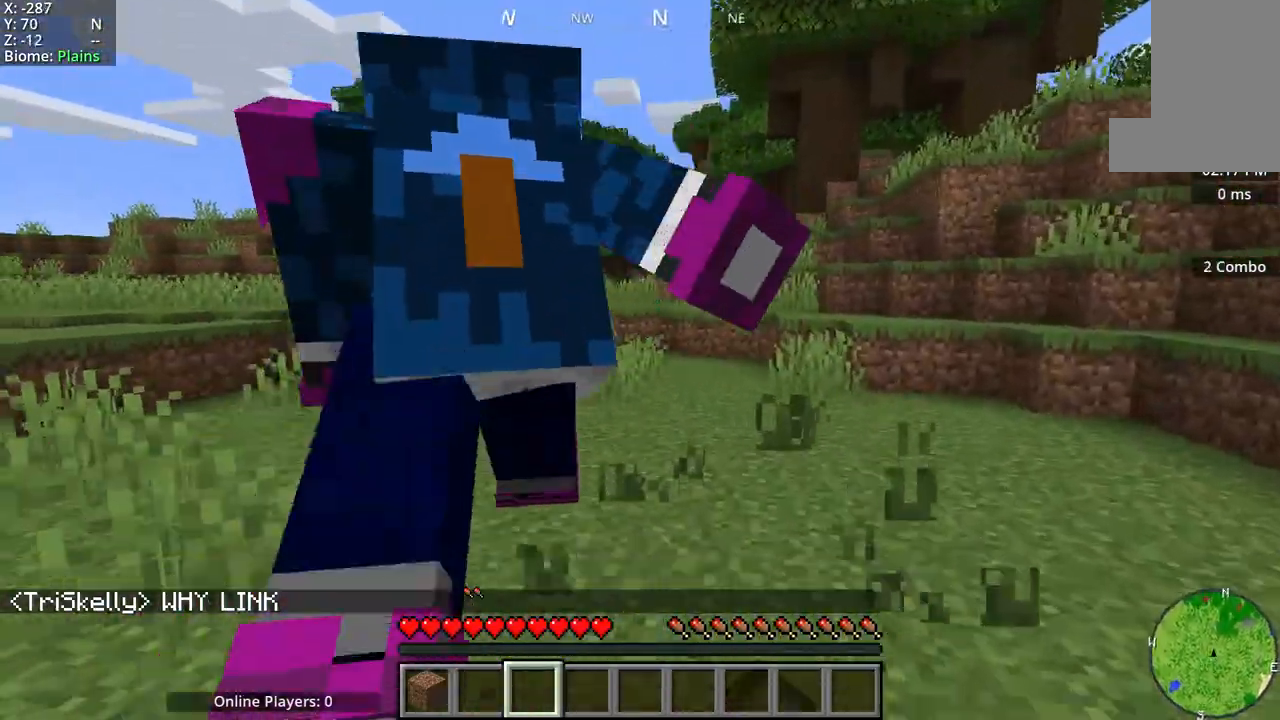
{"keys": ["w"], "mouse": [], "events": [[200, "mouse_mb5", "up"]]}
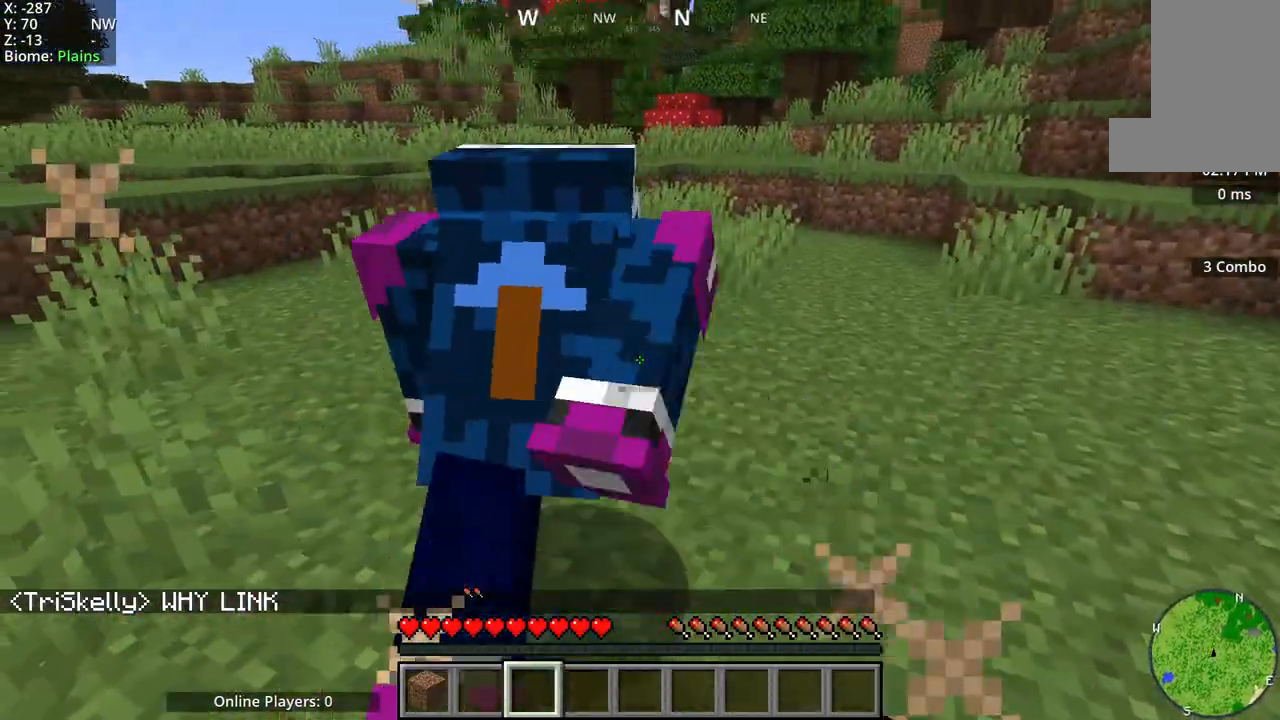
{"keys": ["w"], "mouse": [], "events": [[83, "mouse_mb5", "down"], [500, "mouse_mb5", "up"]]}
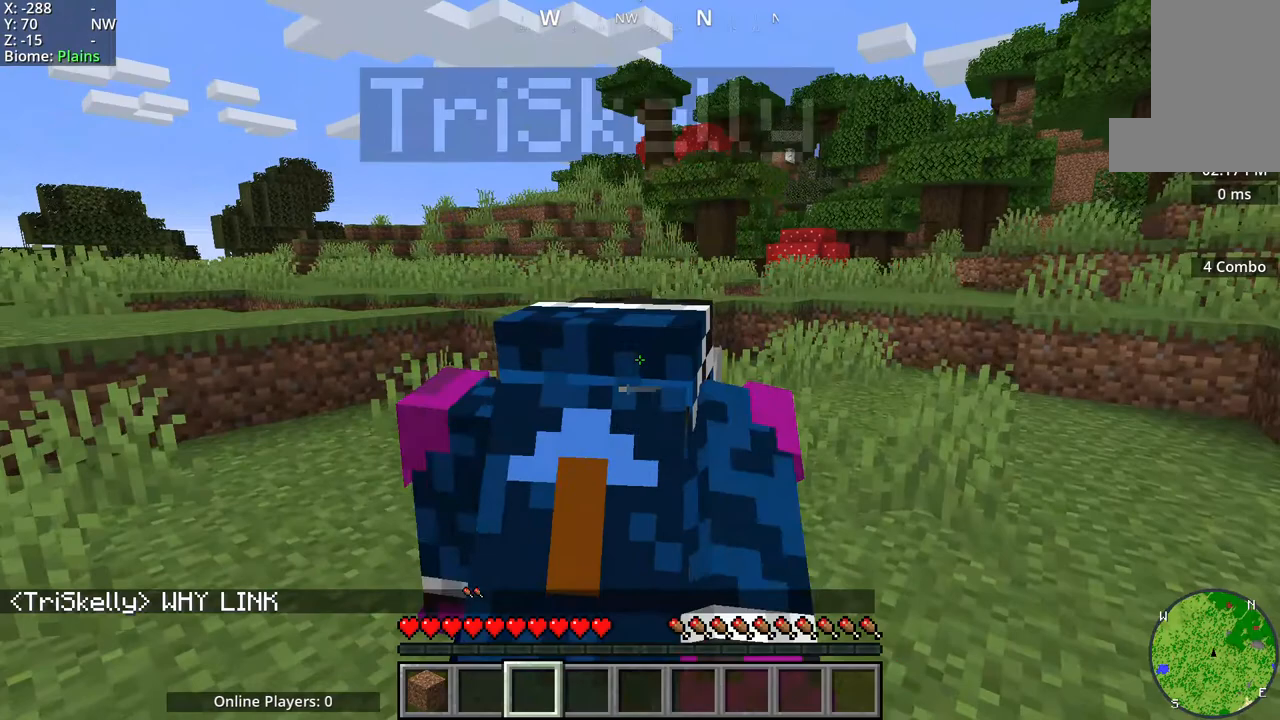
{"keys": ["w"], "mouse": ["mb5"], "events": [[267, "mouse_mb5", "down"]]}
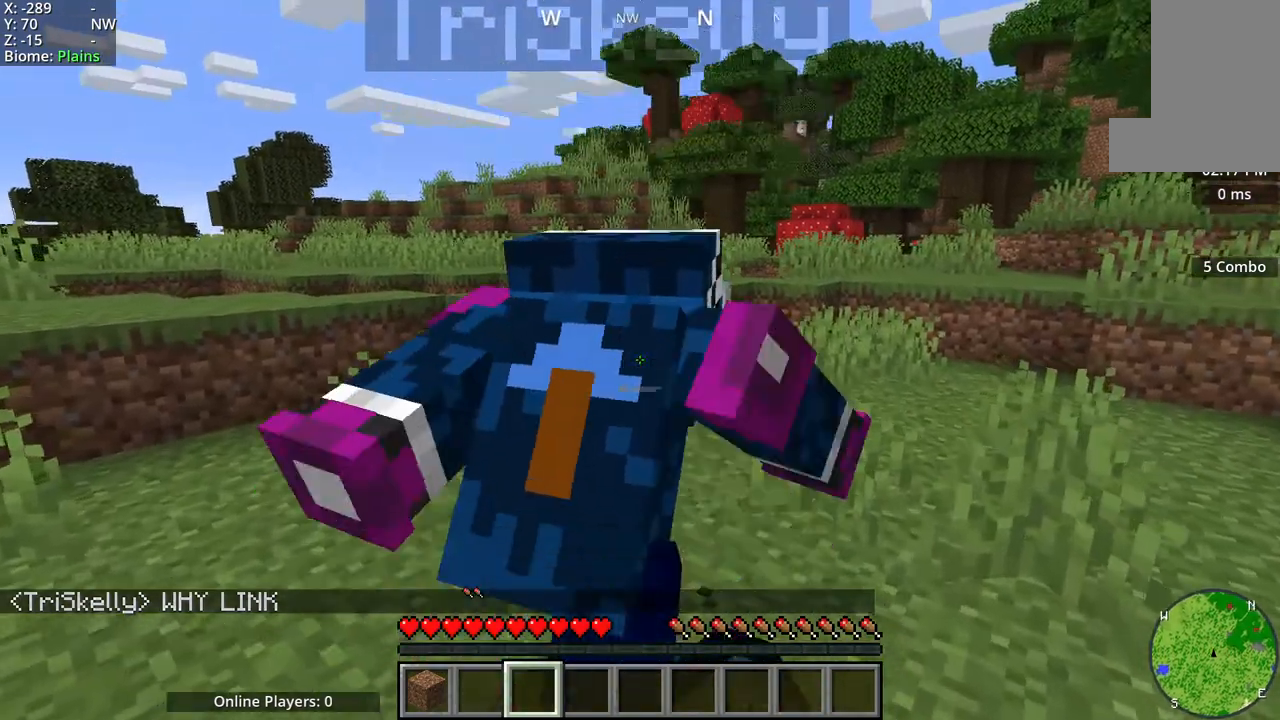
{"keys": [], "mouse": [], "events": [[33, "mouse_mb5", "up"], [183, "w", "up"]]}